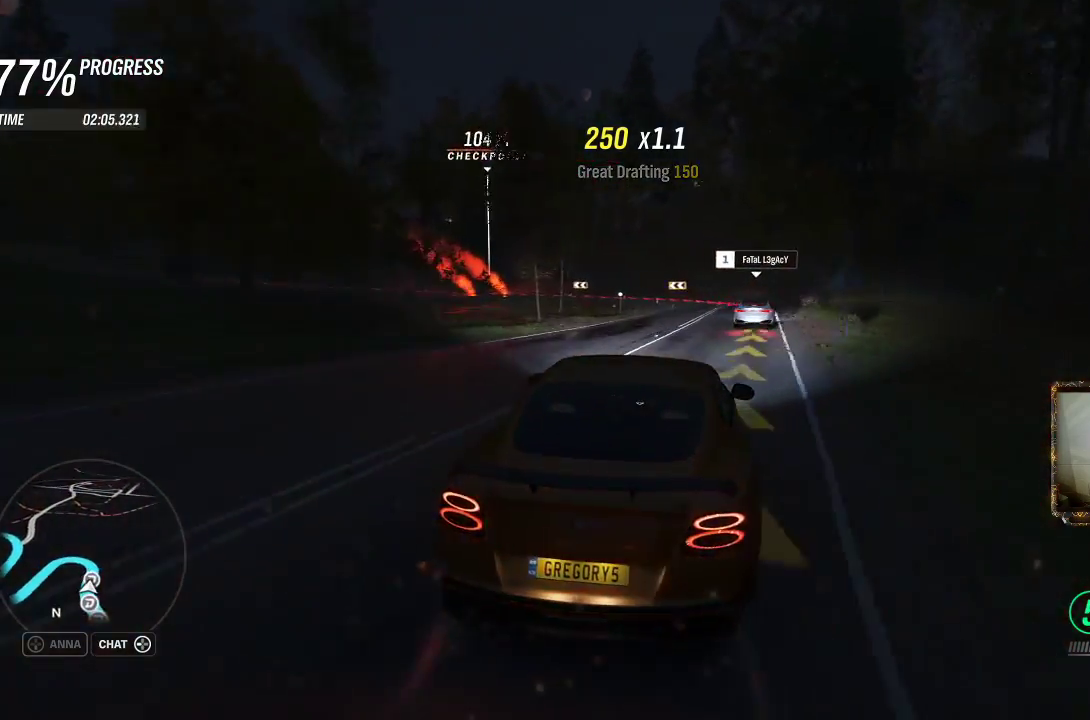
Gameplay with a controller (Xbox layout); each line is a JSON object with the inputs held at the frame after it. "events" lists button and stick changes between this image and that frame as [ms after this image, input, new state], when the widget could be followed in between. Not read: R3.
{"buttons": ["L2"], "left_stick": "center", "right_stick": "center", "events": [[33, "L2", "down"], [117, "left_stick", "center"]]}
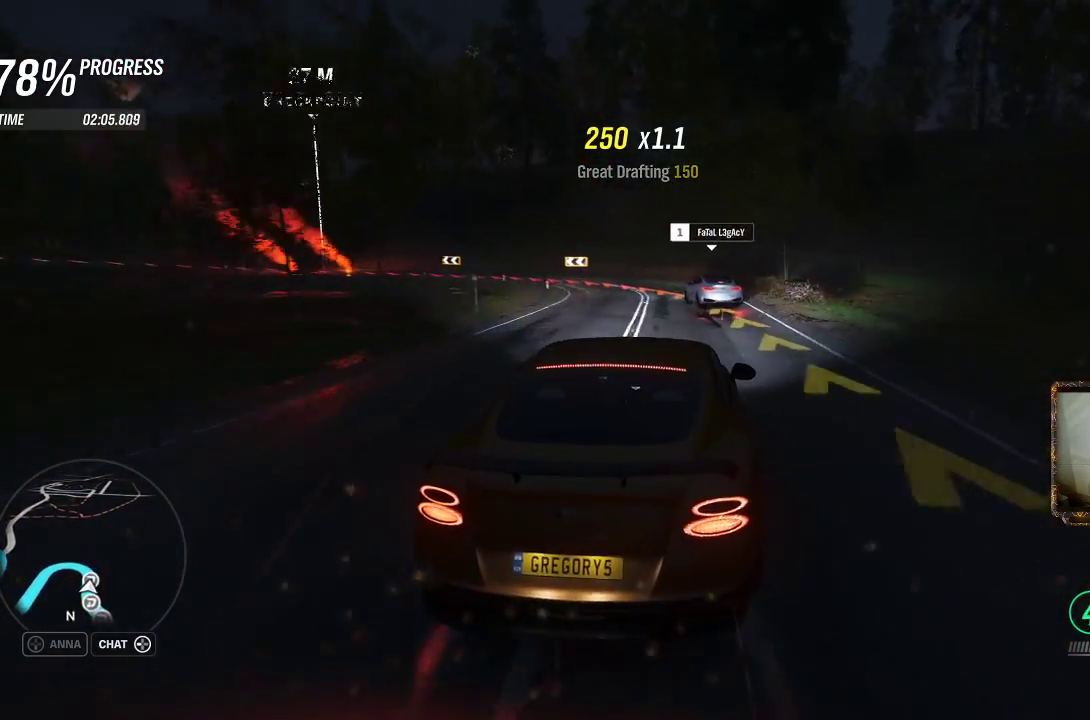
{"buttons": ["L2"], "left_stick": "center", "right_stick": "center", "events": [[17, "left_stick", "left"], [450, "left_stick", "center"]]}
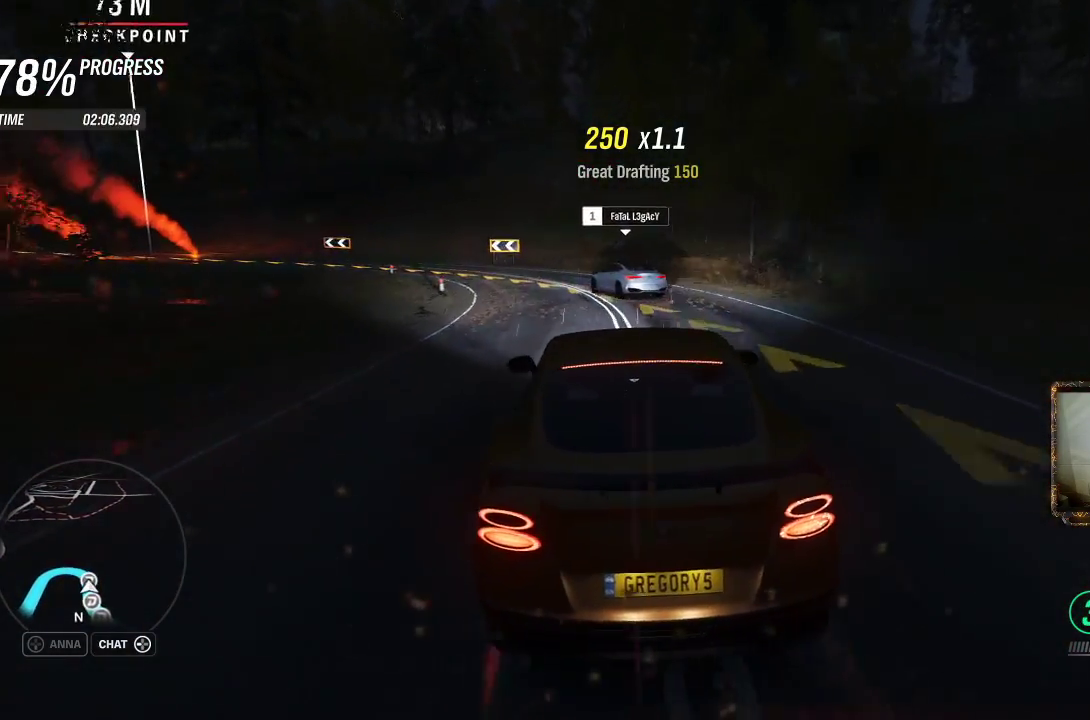
{"buttons": ["R2"], "left_stick": "left", "right_stick": "center", "events": [[50, "left_stick", "left"], [133, "left_stick", "center"], [183, "L2", "up"], [233, "R2", "down"], [233, "left_stick", "left"]]}
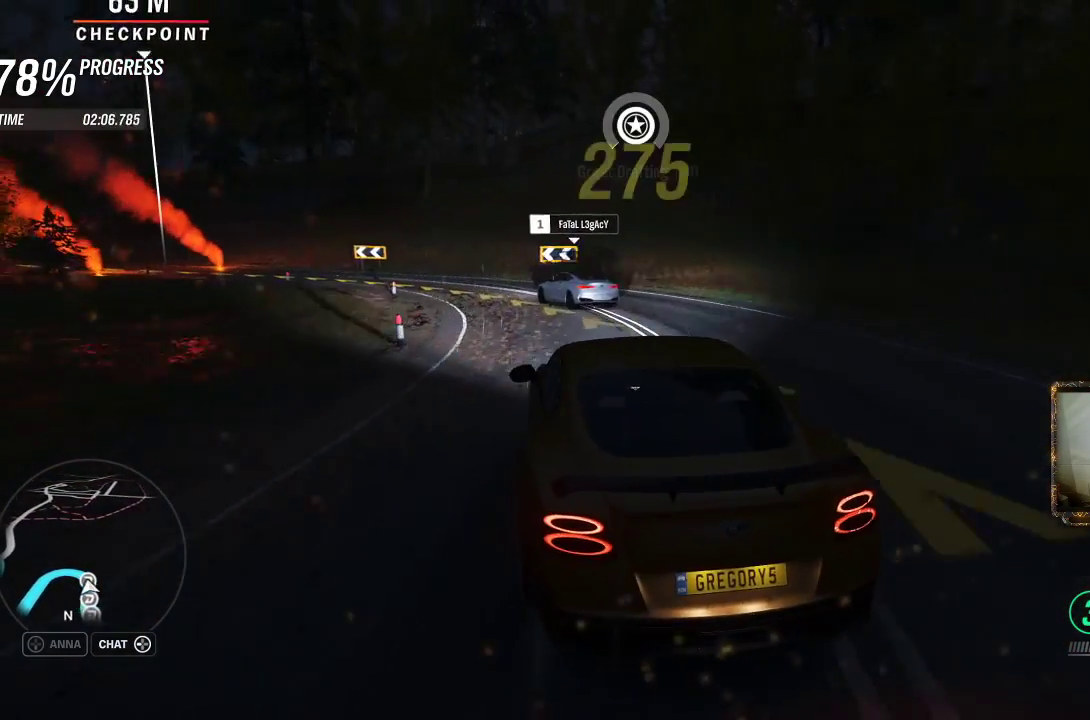
{"buttons": ["R2"], "left_stick": "left", "right_stick": "center", "events": [[383, "left_stick", "up-right"], [483, "left_stick", "left"]]}
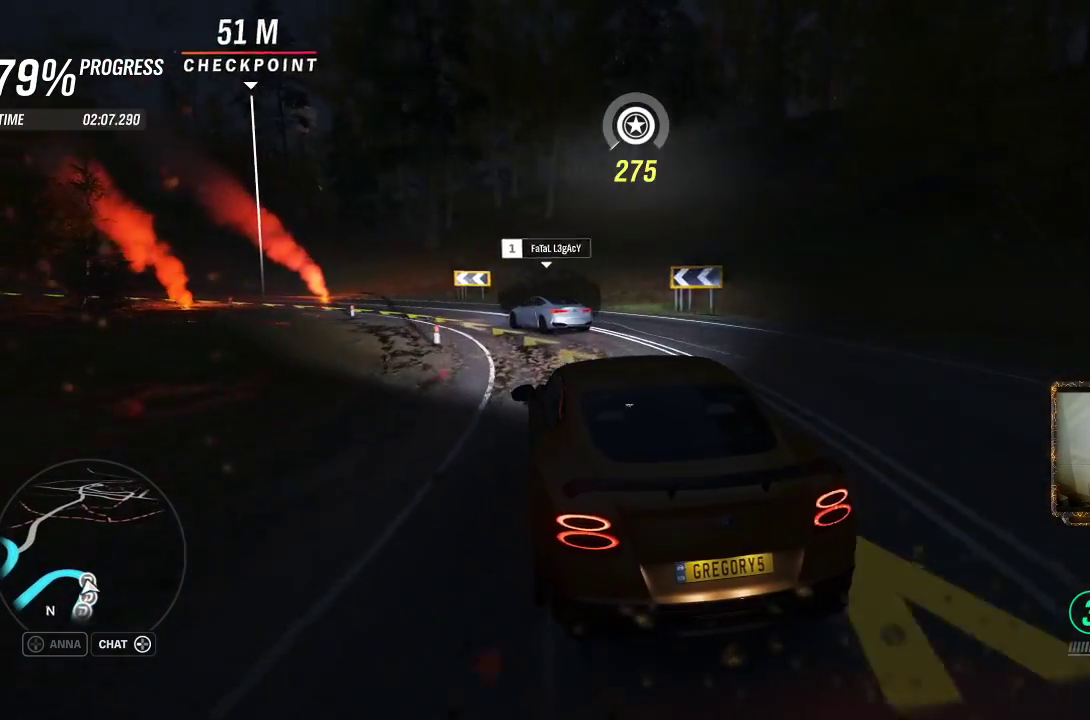
{"buttons": [], "left_stick": "left", "right_stick": "center", "events": [[117, "R2", "up"]]}
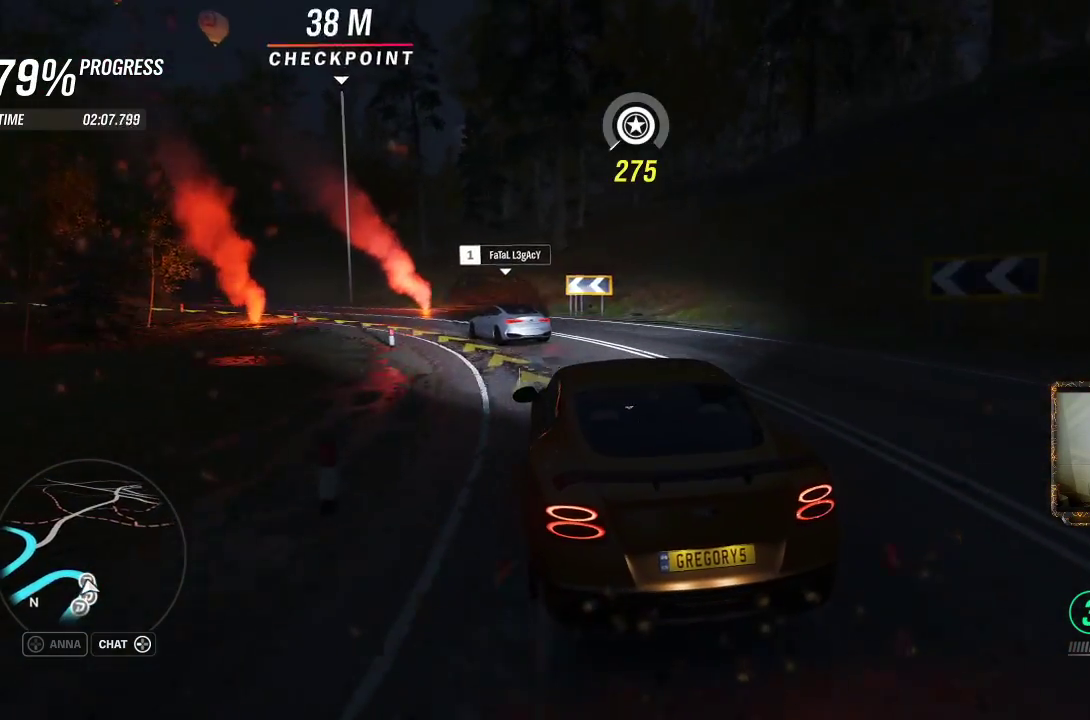
{"buttons": ["R2"], "left_stick": "left", "right_stick": "center", "events": [[417, "R2", "down"]]}
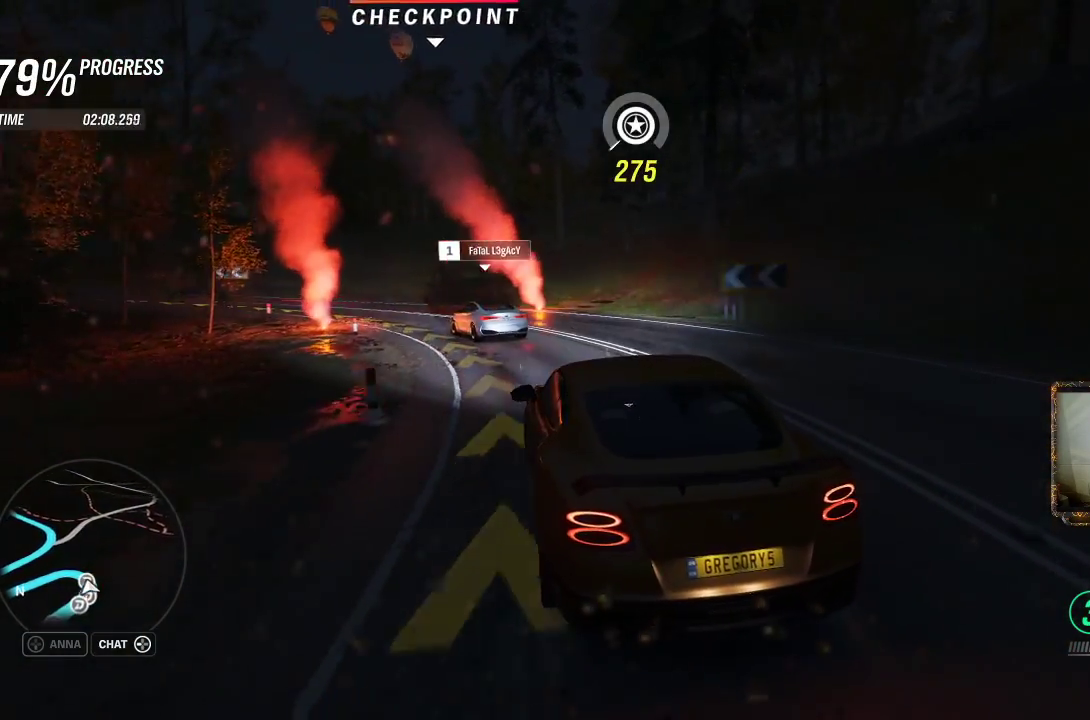
{"buttons": ["R2"], "left_stick": "up-left", "right_stick": "center", "events": [[450, "left_stick", "up-left"]]}
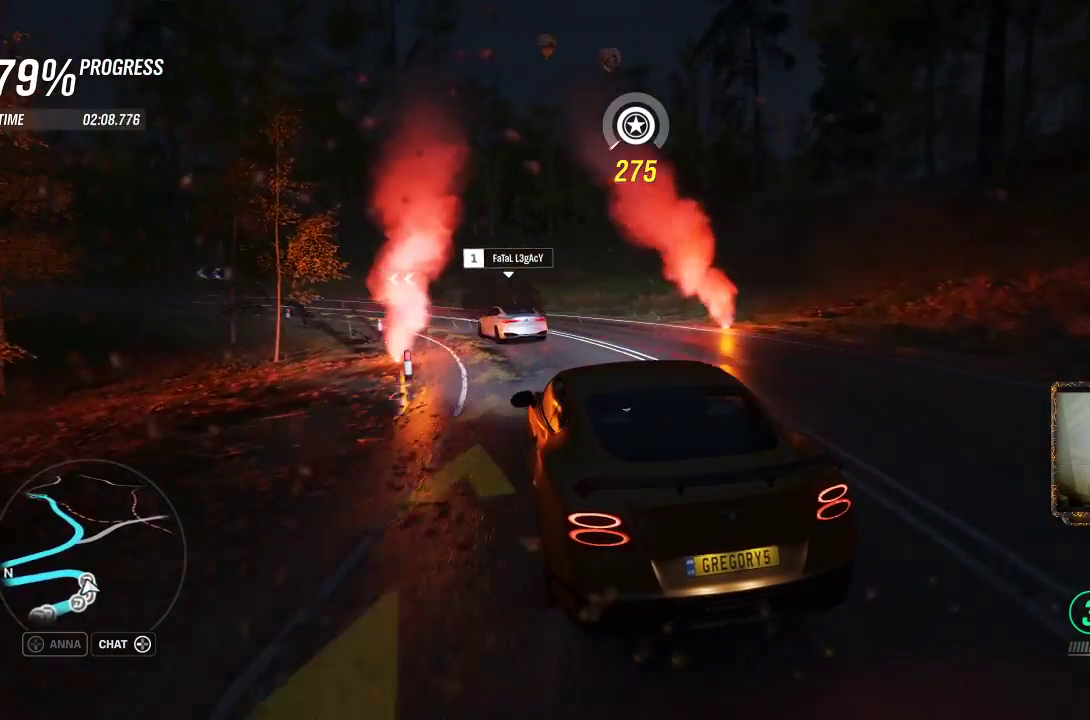
{"buttons": ["R2"], "left_stick": "left", "right_stick": "center", "events": [[83, "left_stick", "left"]]}
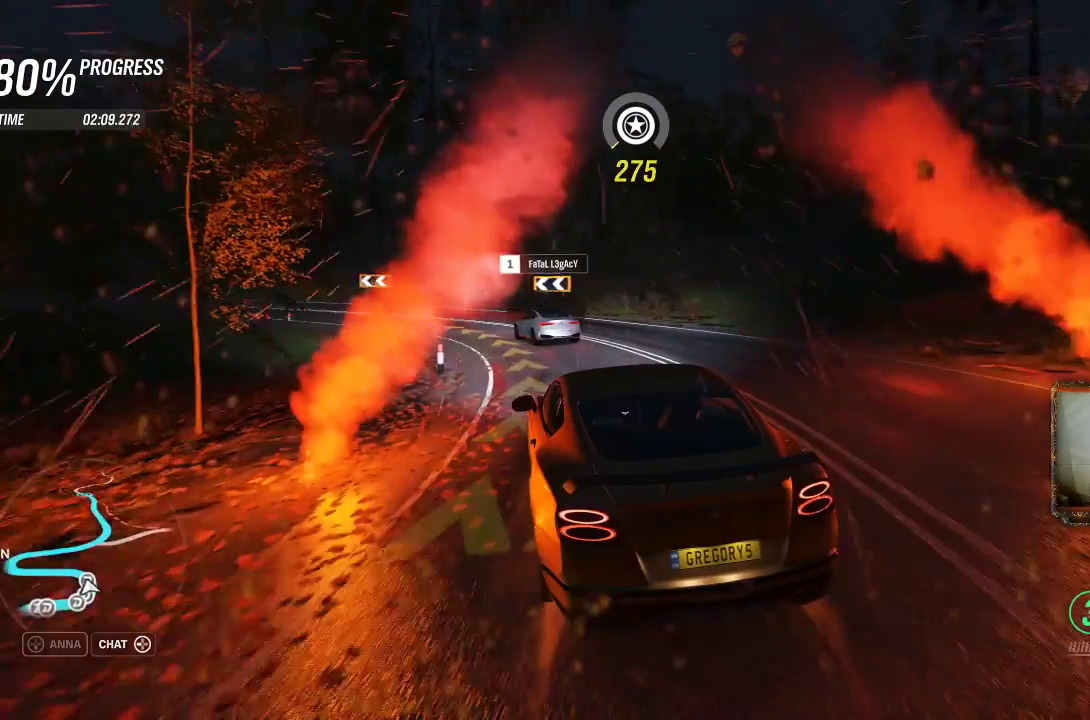
{"buttons": ["R2"], "left_stick": "left", "right_stick": "center", "events": [[117, "left_stick", "up"], [250, "left_stick", "left"]]}
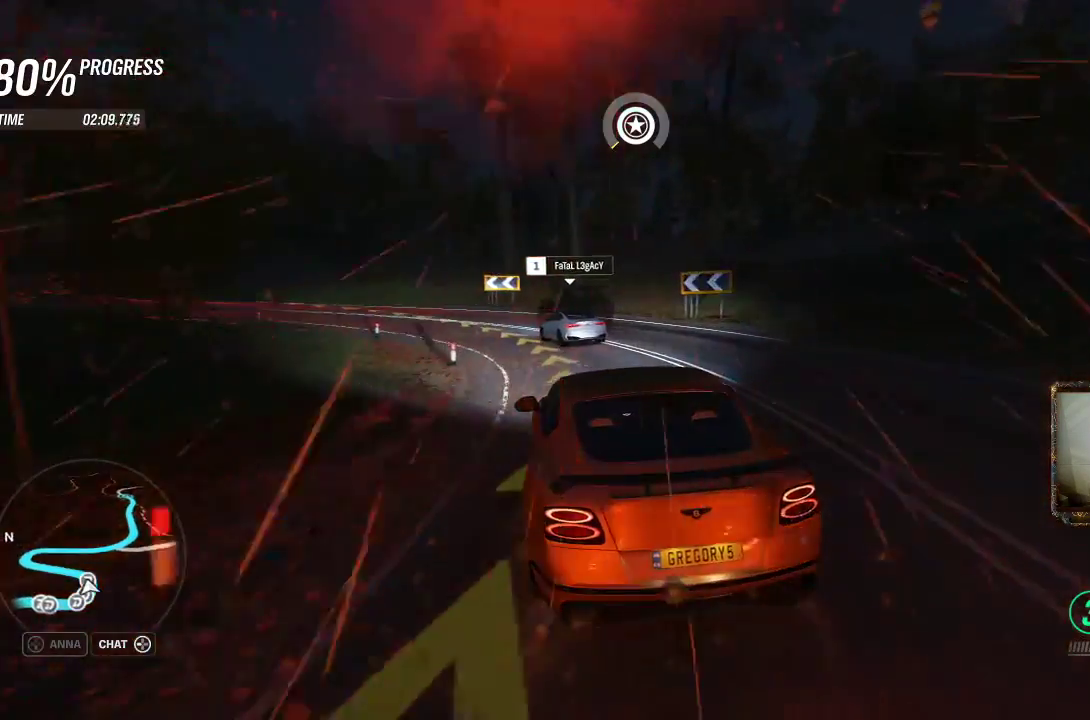
{"buttons": ["R2"], "left_stick": "left", "right_stick": "center", "events": []}
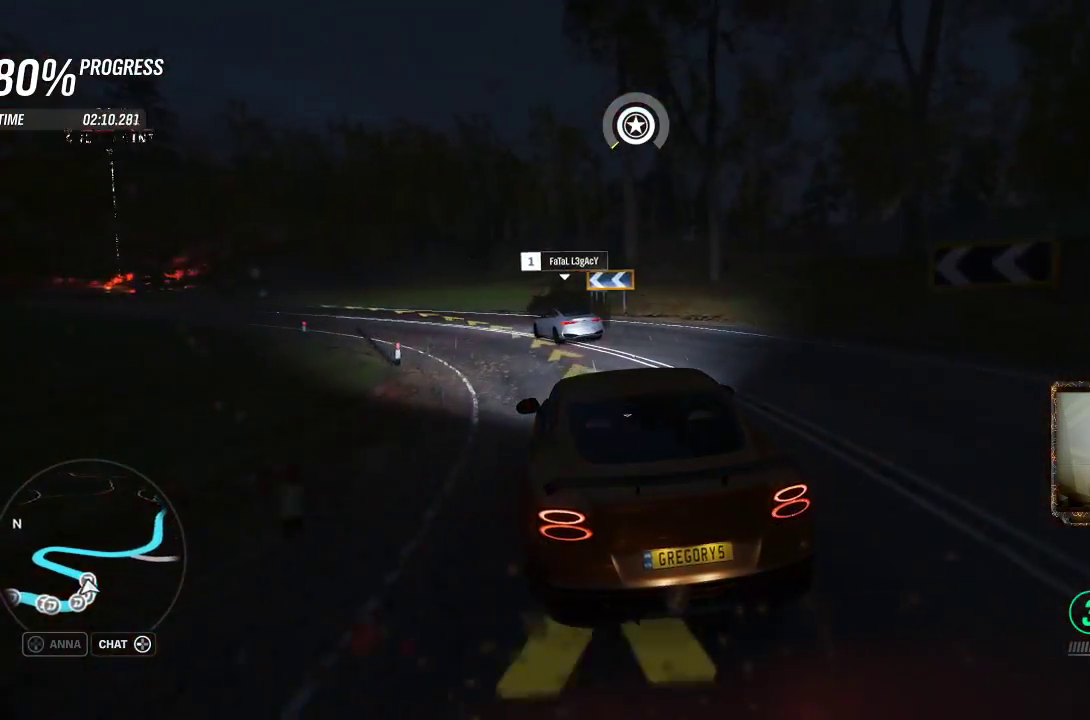
{"buttons": ["R2"], "left_stick": "left", "right_stick": "center", "events": [[17, "R2", "up"], [417, "R2", "down"]]}
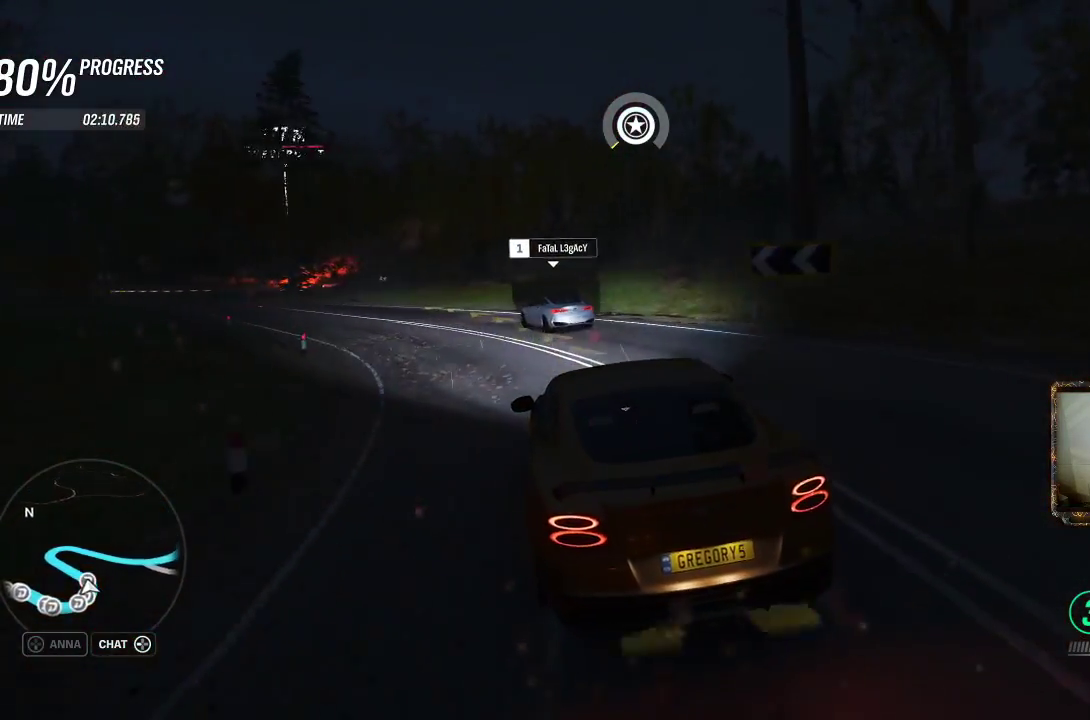
{"buttons": ["R2"], "left_stick": "left", "right_stick": "center", "events": []}
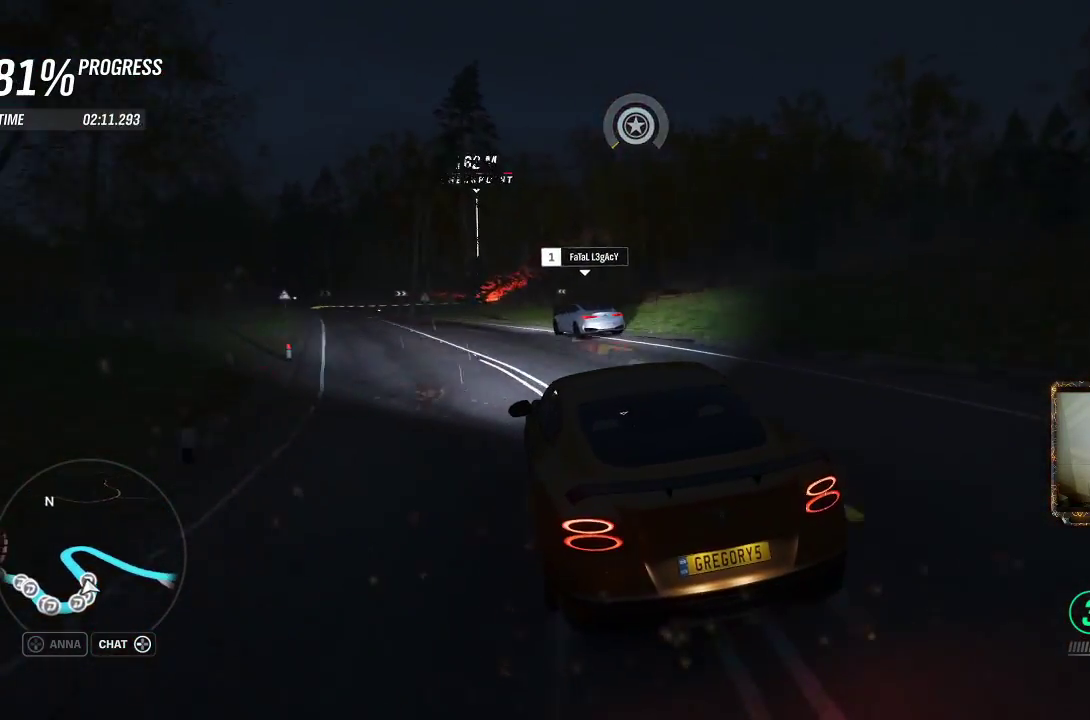
{"buttons": ["R2"], "left_stick": "center", "right_stick": "center", "events": [[250, "left_stick", "up-right"], [450, "left_stick", "center"]]}
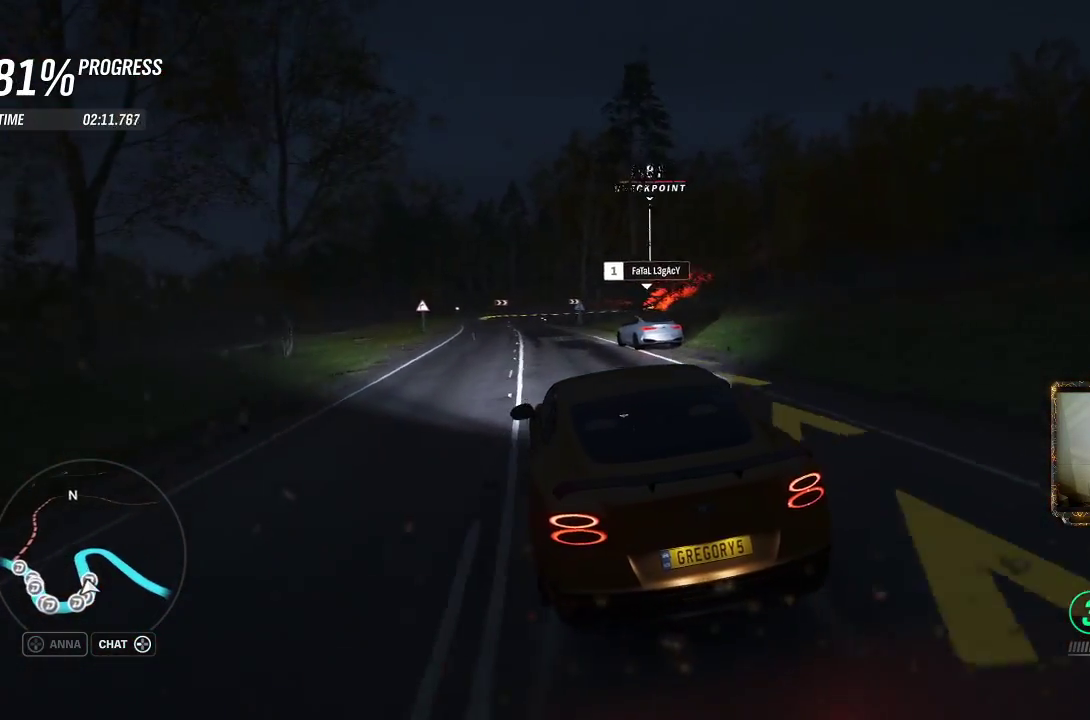
{"buttons": ["R2"], "left_stick": "center", "right_stick": "center", "events": [[33, "left_stick", "left"], [350, "left_stick", "center"]]}
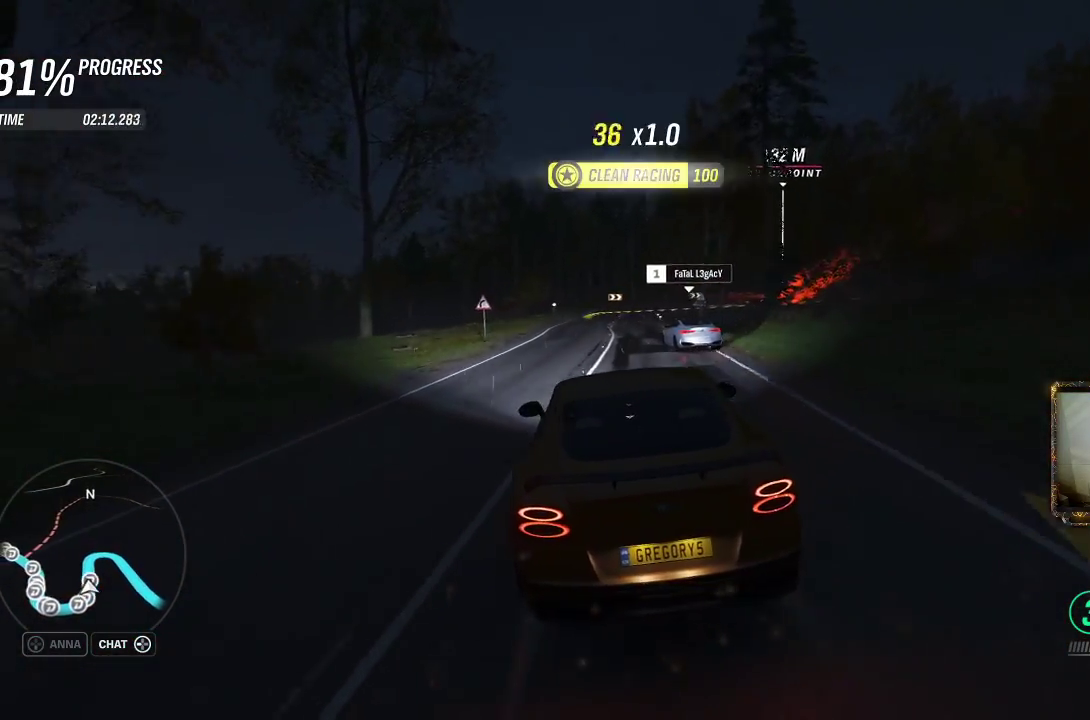
{"buttons": ["R2"], "left_stick": "left", "right_stick": "center", "events": [[150, "left_stick", "right"], [283, "left_stick", "center"], [450, "left_stick", "left"]]}
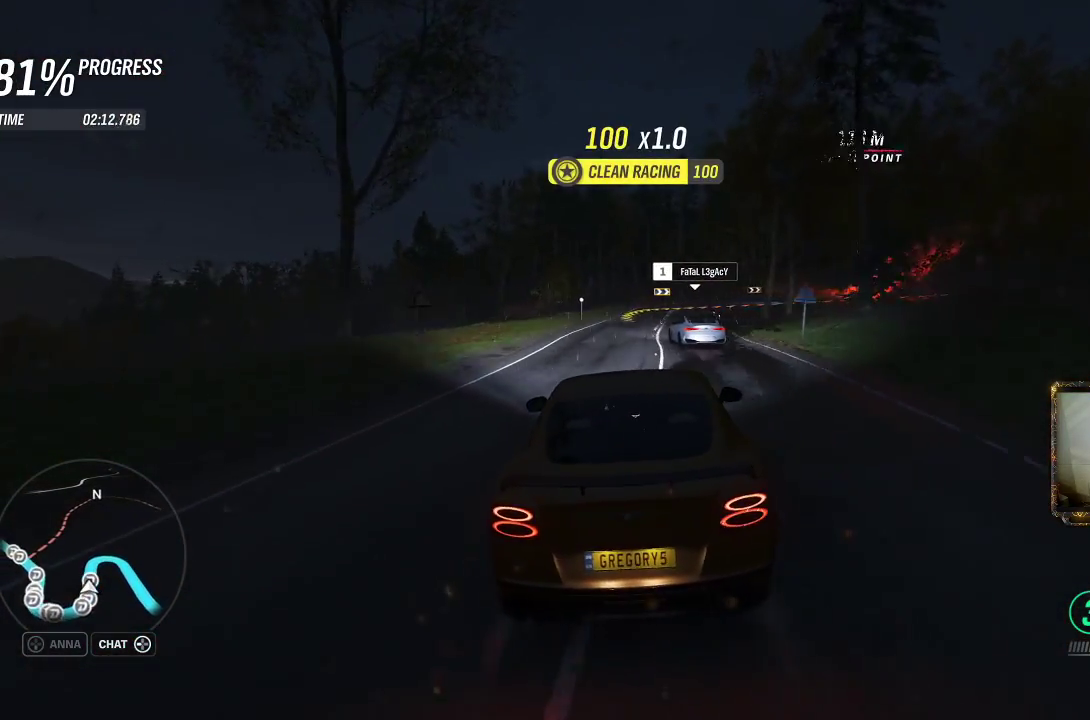
{"buttons": ["R2"], "left_stick": "center", "right_stick": "center", "events": [[83, "left_stick", "center"], [250, "left_stick", "right"], [317, "left_stick", "center"]]}
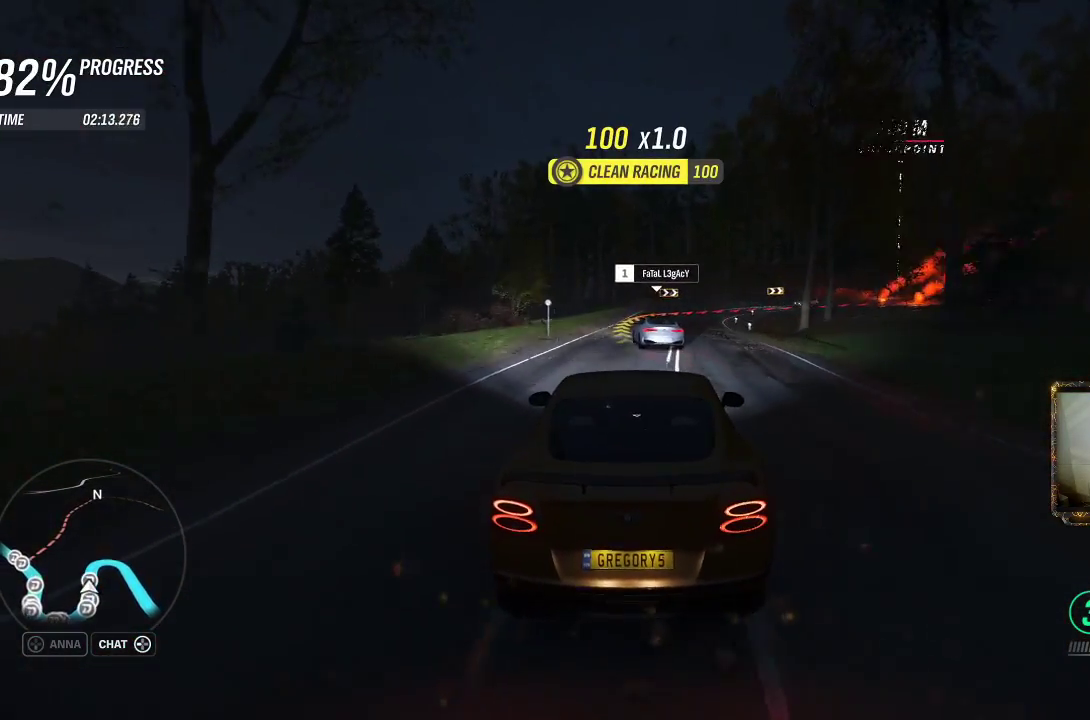
{"buttons": ["L2"], "left_stick": "center", "right_stick": "center", "events": [[267, "L2", "down"], [300, "R2", "up"]]}
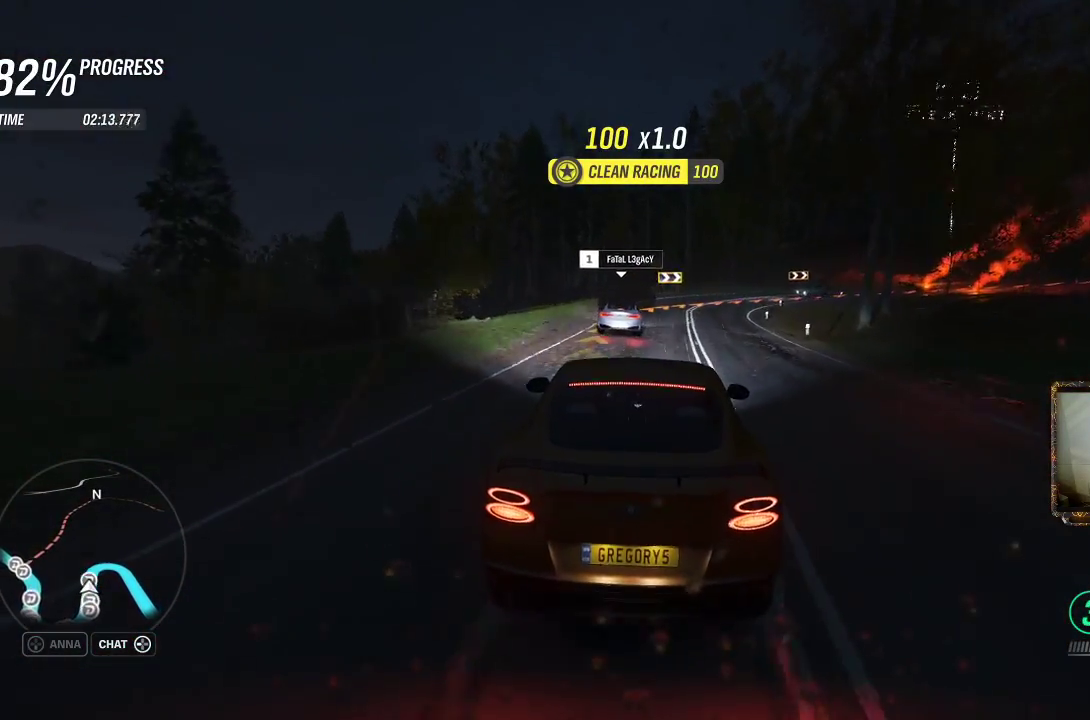
{"buttons": ["R2"], "left_stick": "right", "right_stick": "center", "events": [[17, "left_stick", "right"], [317, "left_stick", "center"], [417, "L2", "up"], [417, "R2", "down"], [417, "left_stick", "right"]]}
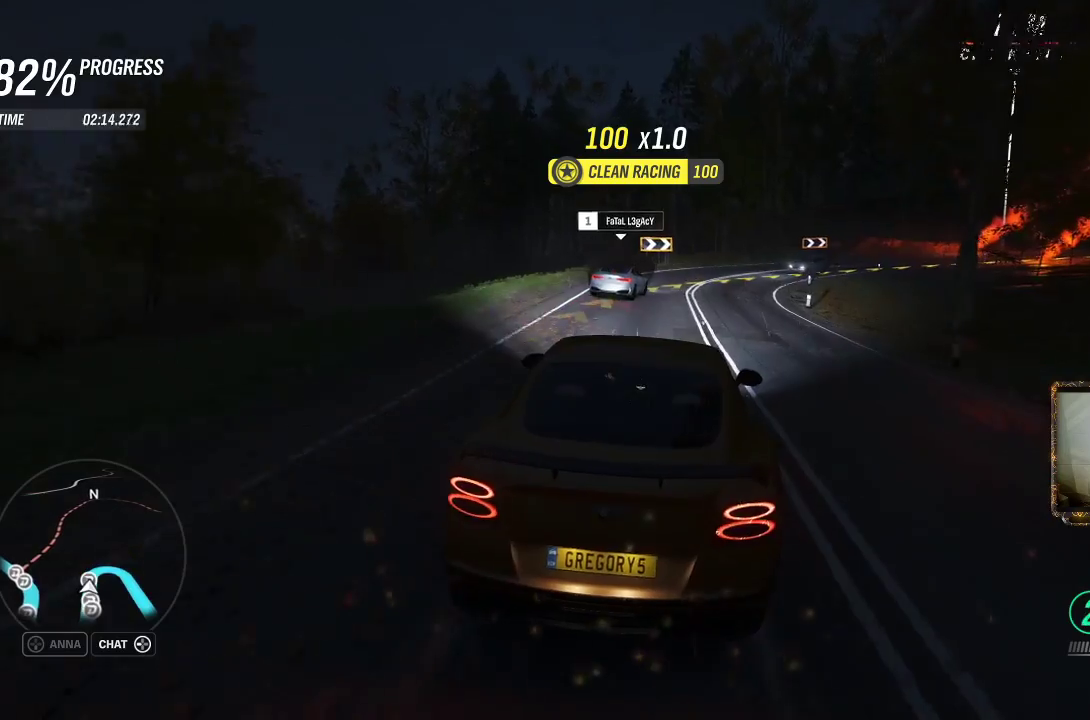
{"buttons": [], "left_stick": "right", "right_stick": "center", "events": [[117, "left_stick", "up"], [217, "left_stick", "right"], [367, "R2", "up"]]}
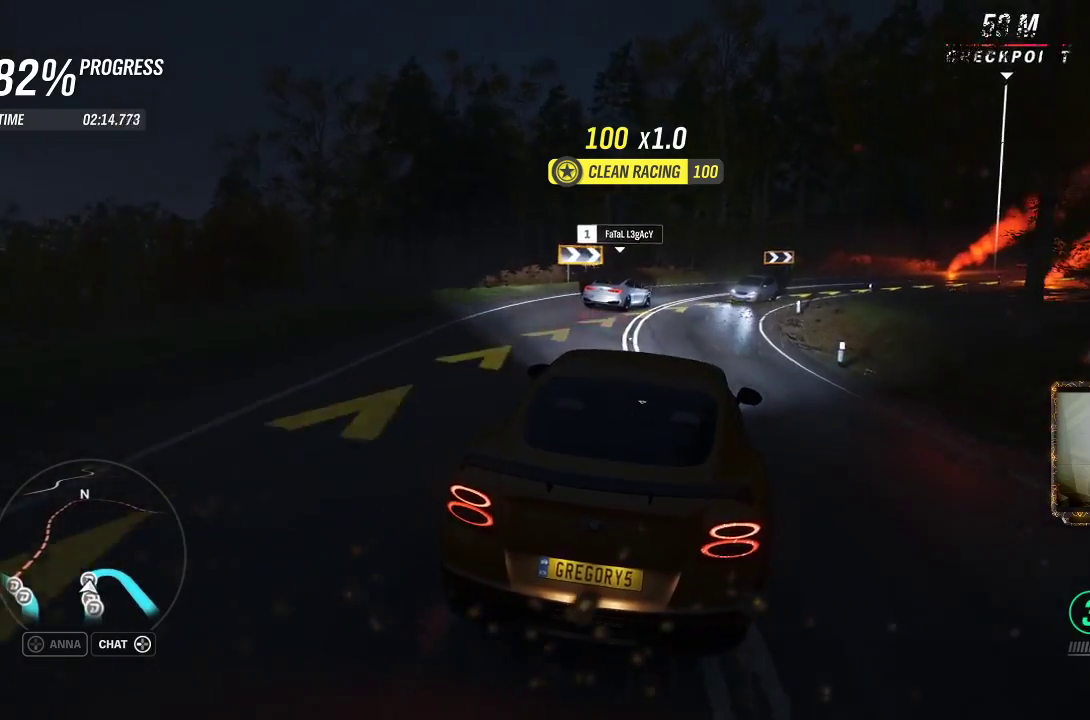
{"buttons": ["R2"], "left_stick": "up-left", "right_stick": "center", "events": [[150, "L3", "down"], [350, "L3", "up"], [383, "left_stick", "up-left"], [400, "R2", "down"]]}
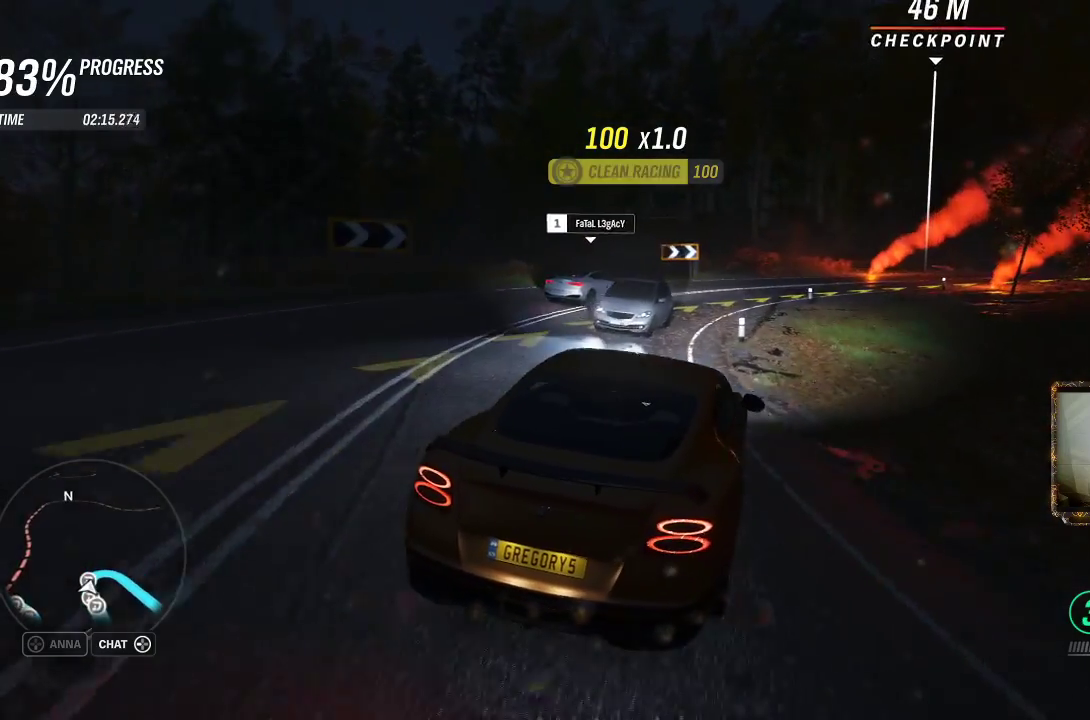
{"buttons": [], "left_stick": "right", "right_stick": "center", "events": [[83, "left_stick", "right"], [167, "R2", "up"]]}
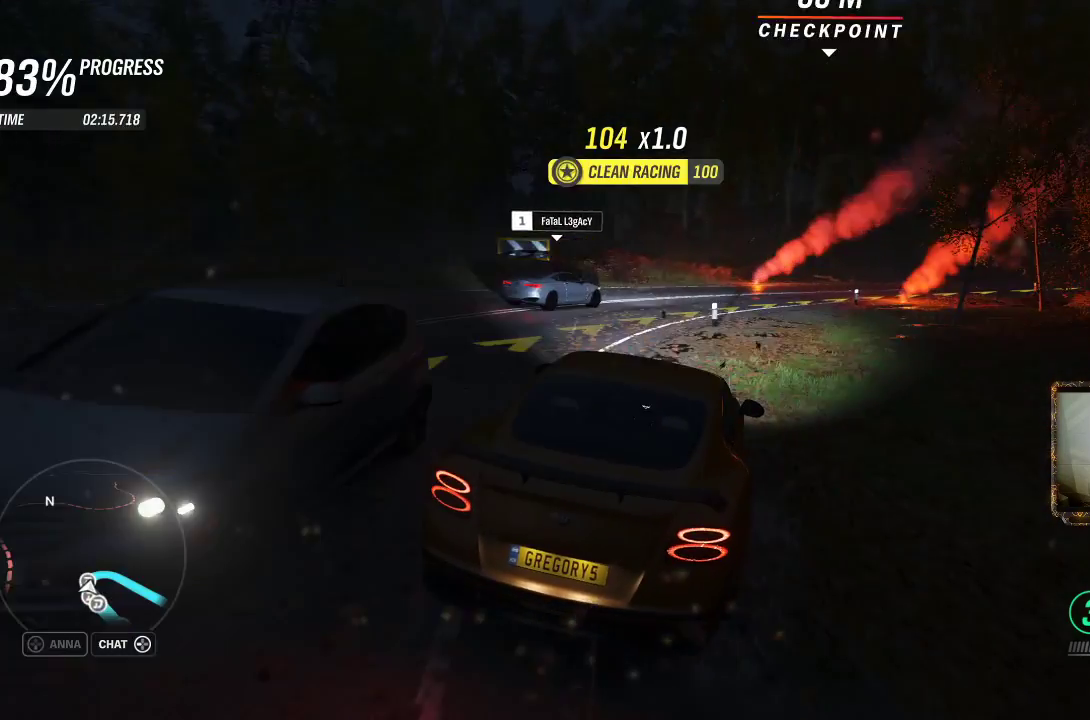
{"buttons": ["R2"], "left_stick": "center", "right_stick": "center", "events": [[50, "R2", "down"], [117, "left_stick", "left"], [200, "left_stick", "center"]]}
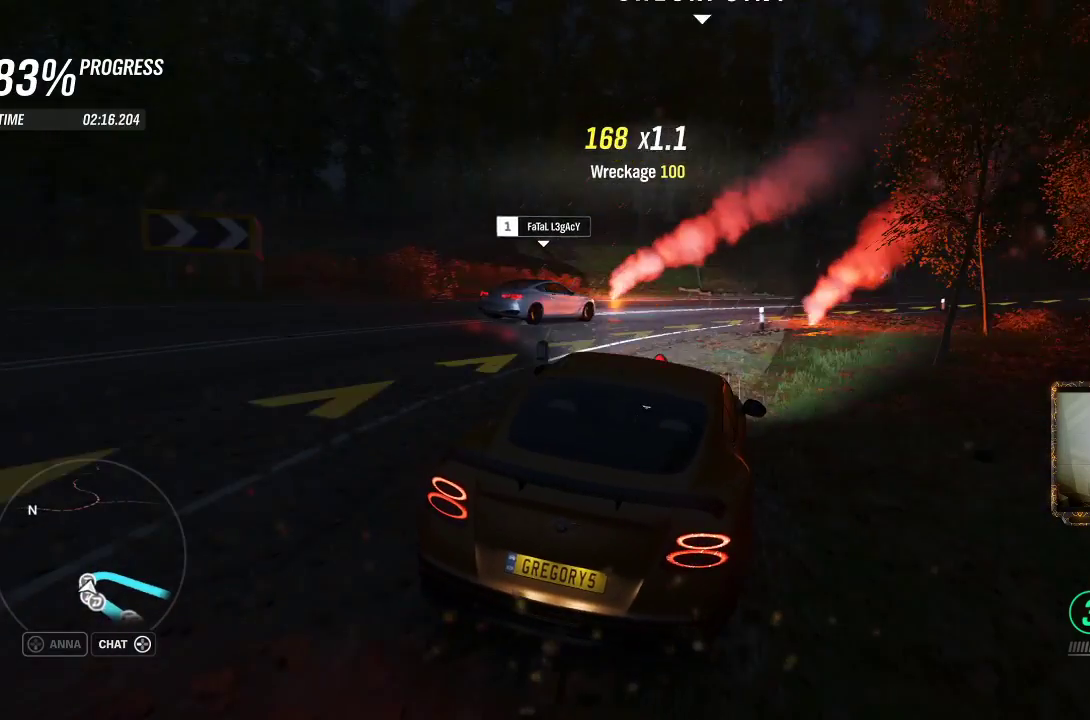
{"buttons": ["L2", "L3"], "left_stick": "right", "right_stick": "center", "events": [[50, "left_stick", "right"], [100, "R2", "up"], [217, "L3", "down"], [267, "L2", "down"]]}
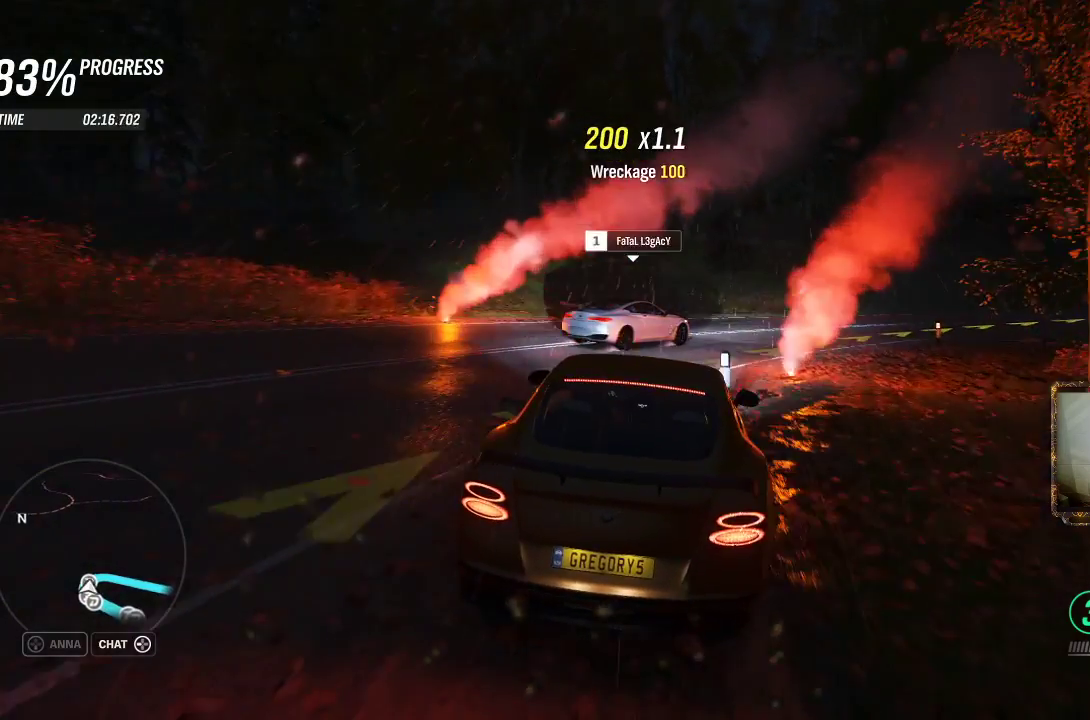
{"buttons": ["R2", "L3"], "left_stick": "right", "right_stick": "center", "events": [[117, "L2", "up"], [383, "R2", "down"]]}
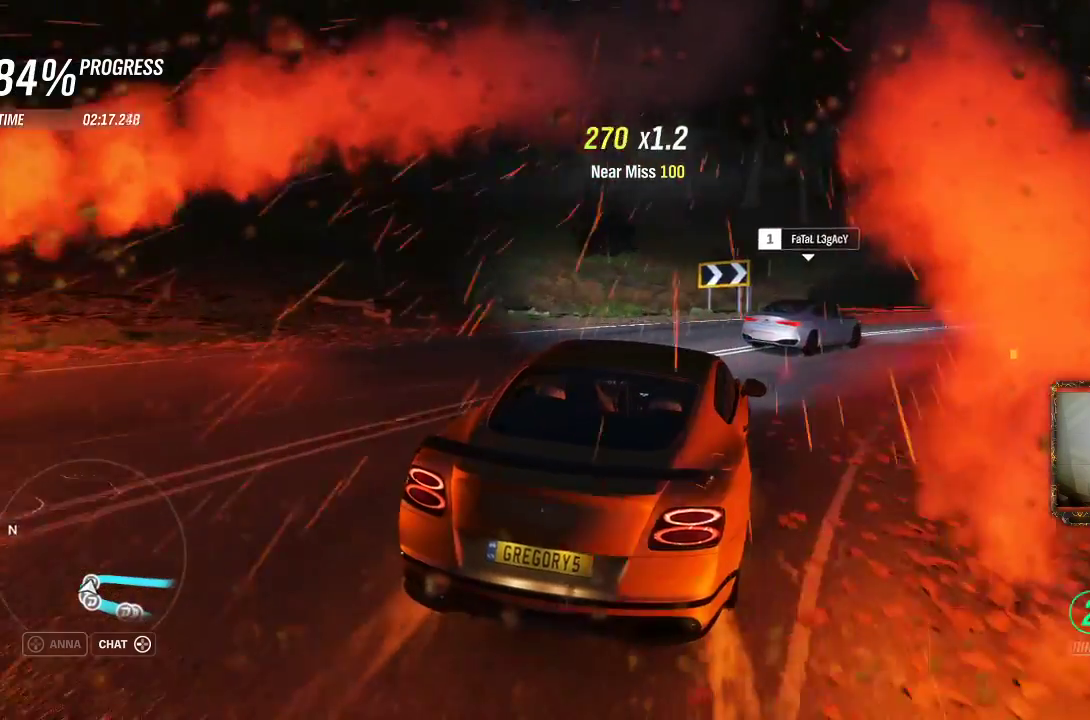
{"buttons": ["R2"], "left_stick": "right", "right_stick": "center", "events": [[117, "L3", "up"]]}
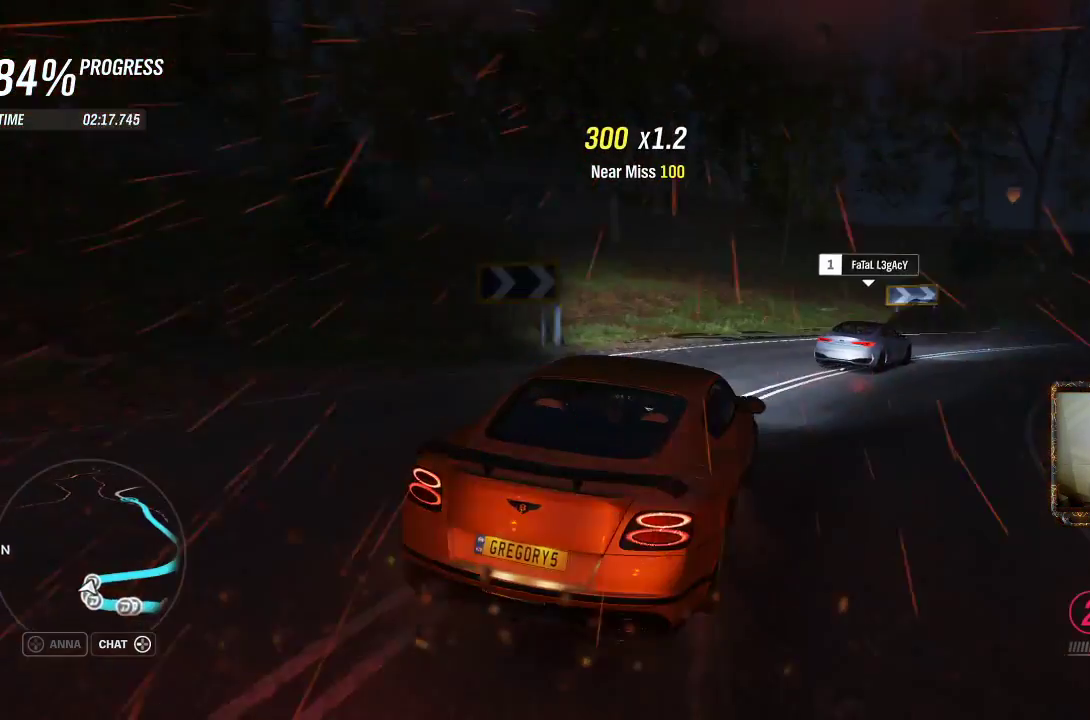
{"buttons": ["R2"], "left_stick": "right", "right_stick": "center", "events": []}